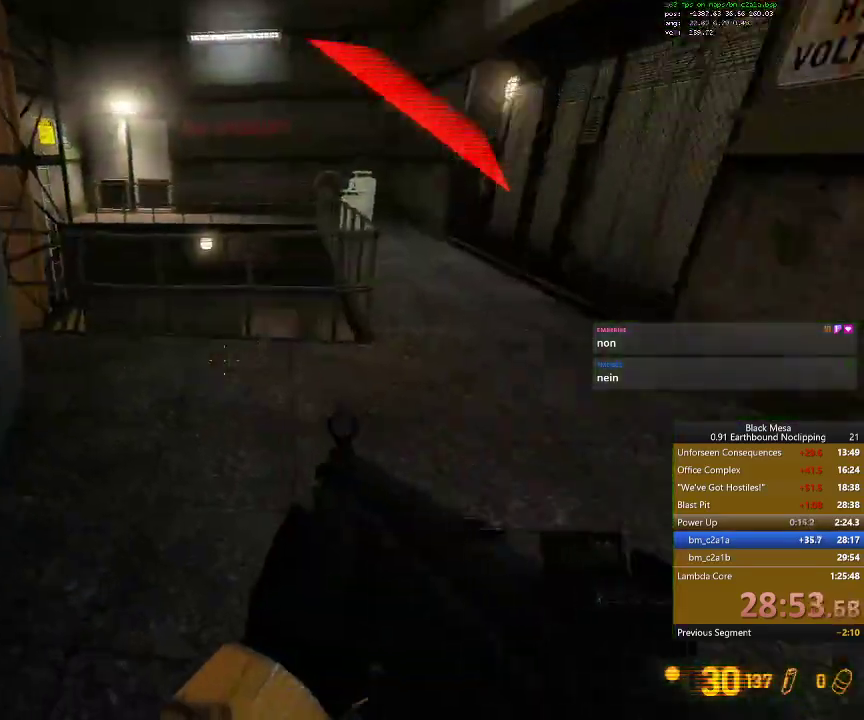
Gameplay with keyboard; each line is a JSON object with the keys held at the frame after it. "events" lists presses ("down") and releases ("up") of ".", "/", "0", "1", "2", "3", "4", "5", "6", "7", "8", "9", "a", "alt_l", "alt_r", "b", "backslash", "backspace", "c", "caps_lock", "comma", "ctrl_l", "ctrl_r", "d", "down", "e", "equals", "escape", "f", "f1", "f10", "f11", "f12", "f2", "f3", "f4", "f5", "f6", "f7", "f8", "f9", "g", "h", "i", "j", "k", "l", "lbracket", "left", "m", "minus", "n", "num0", "num1", "num2", "num3", "num4", "num5", "num6", "num7", "num8", "num9", "o", "p", "q", "quote", "r", "rbracket", "return", "right", "s", "semicolon", "shift_l", "shift_r", "space", "super_l", "super_r", "t", "tab", "tilde", "u", "up", "v", "w", "x", "y" and "z" between this image and that frame as [ms after this image, input, new state], when the widget could be followed in between. No other keys are recorded. Mouse input is not recorded.
{"keys": ["shift_l", "w"], "events": [[267, "space", "down"], [300, "shift_l", "down"], [400, "space", "up"]]}
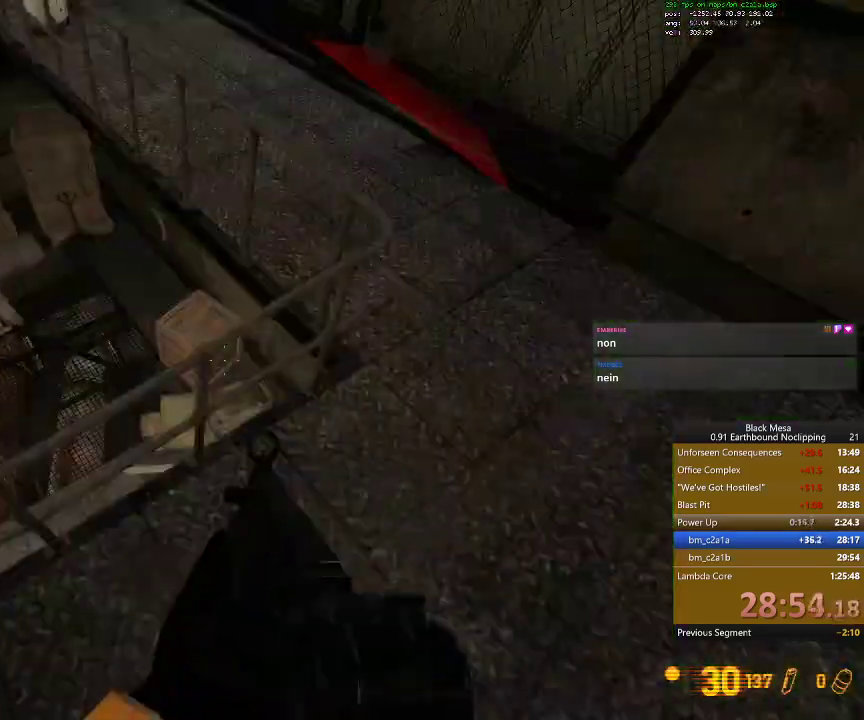
{"keys": ["d", "shift_l", "w"], "events": [[167, "a", "down"], [267, "a", "up"], [267, "d", "down"]]}
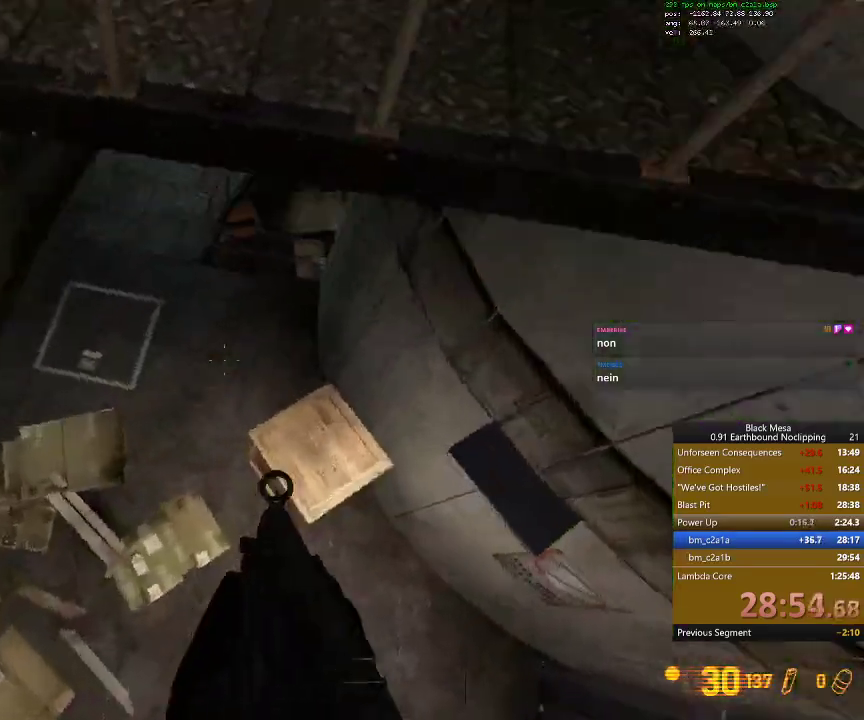
{"keys": ["w"], "events": [[134, "d", "up"], [234, "a", "down"], [267, "shift_l", "up"], [467, "a", "up"]]}
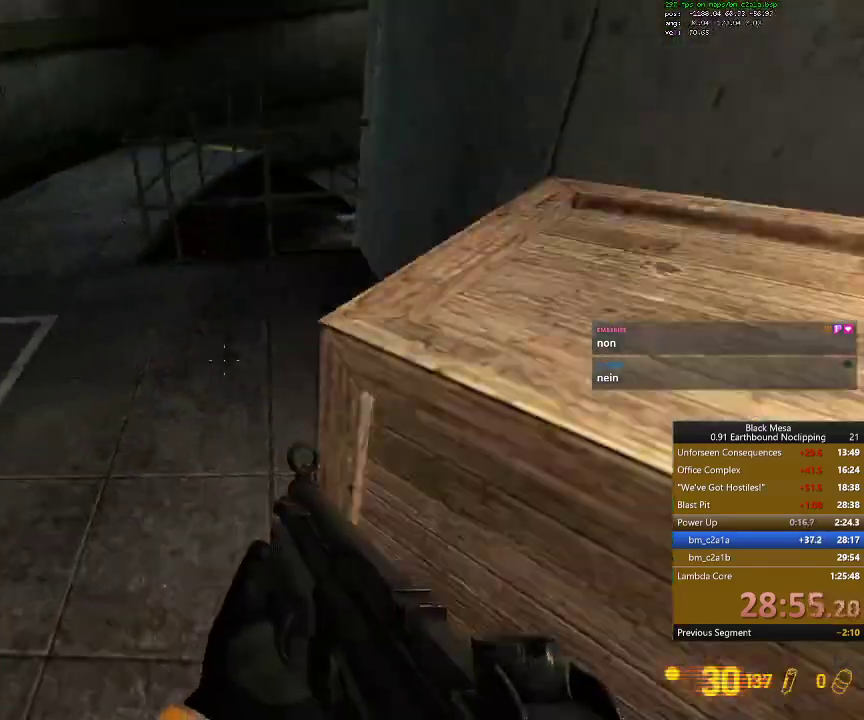
{"keys": ["w"], "events": [[34, "a", "down"], [500, "a", "up"]]}
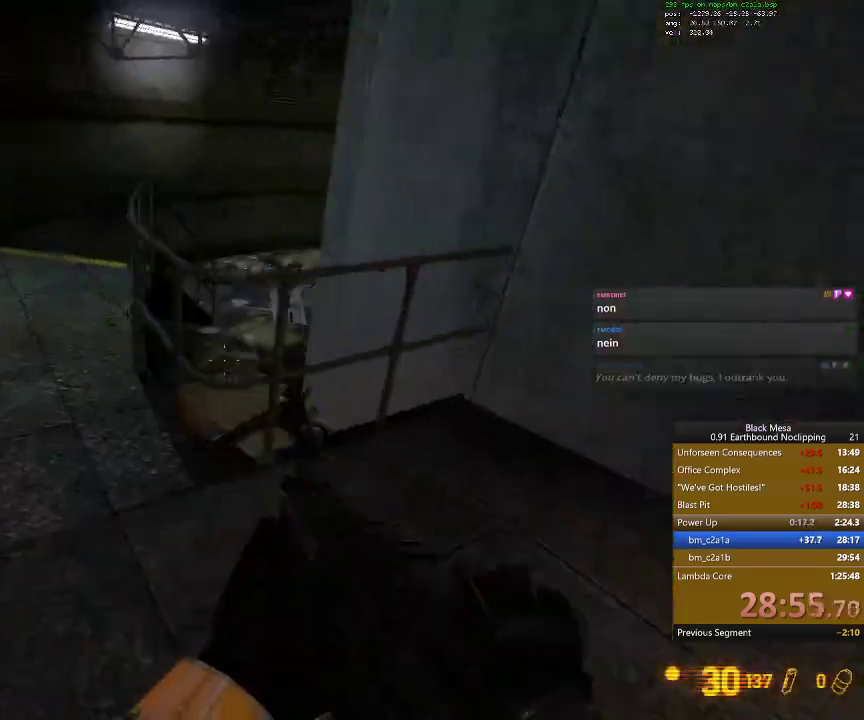
{"keys": ["w"], "events": []}
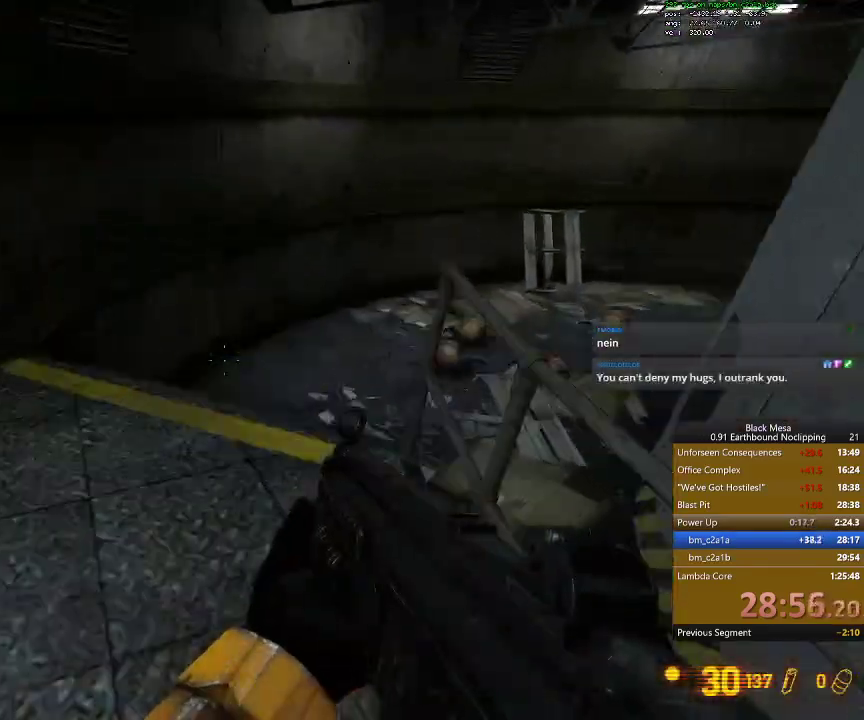
{"keys": ["w"], "events": []}
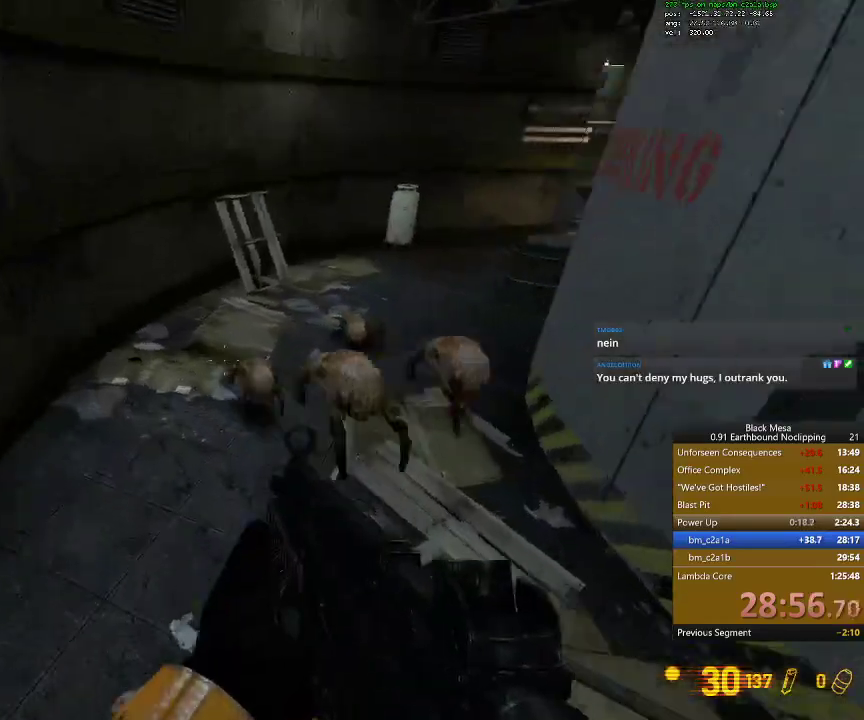
{"keys": ["w"], "events": []}
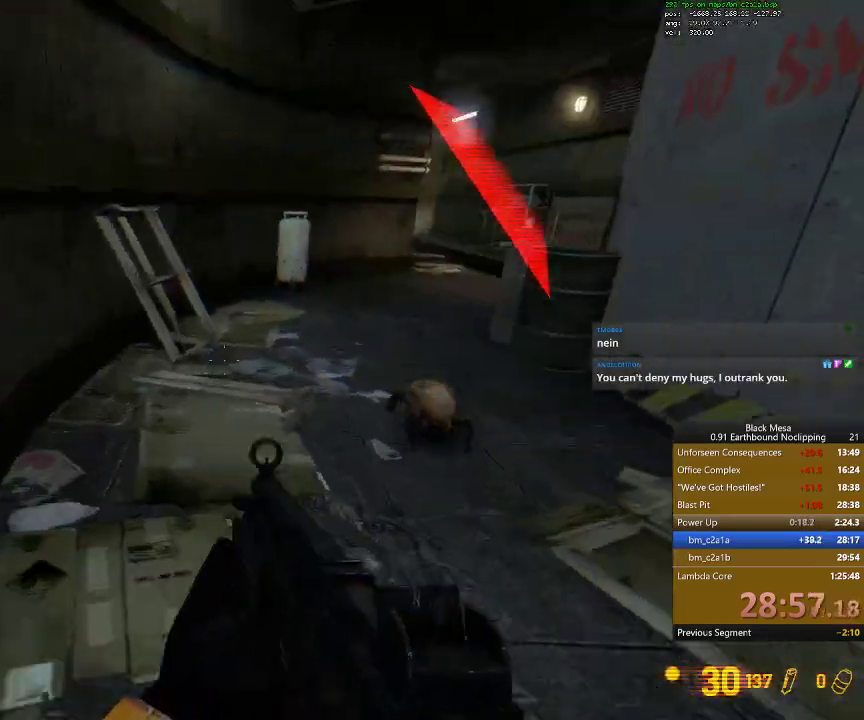
{"keys": ["w"], "events": []}
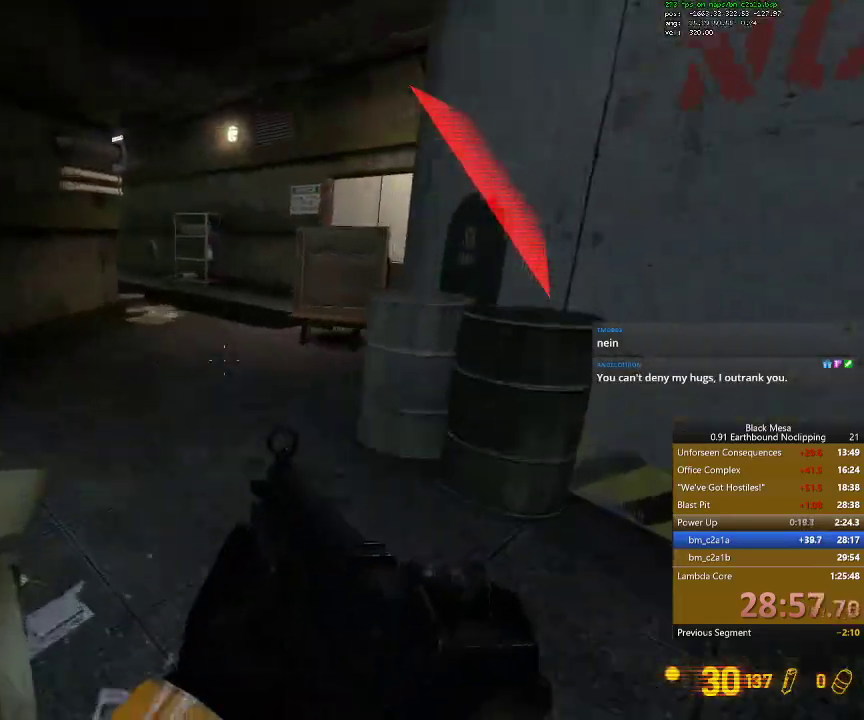
{"keys": ["d", "shift_l", "space", "w"]}
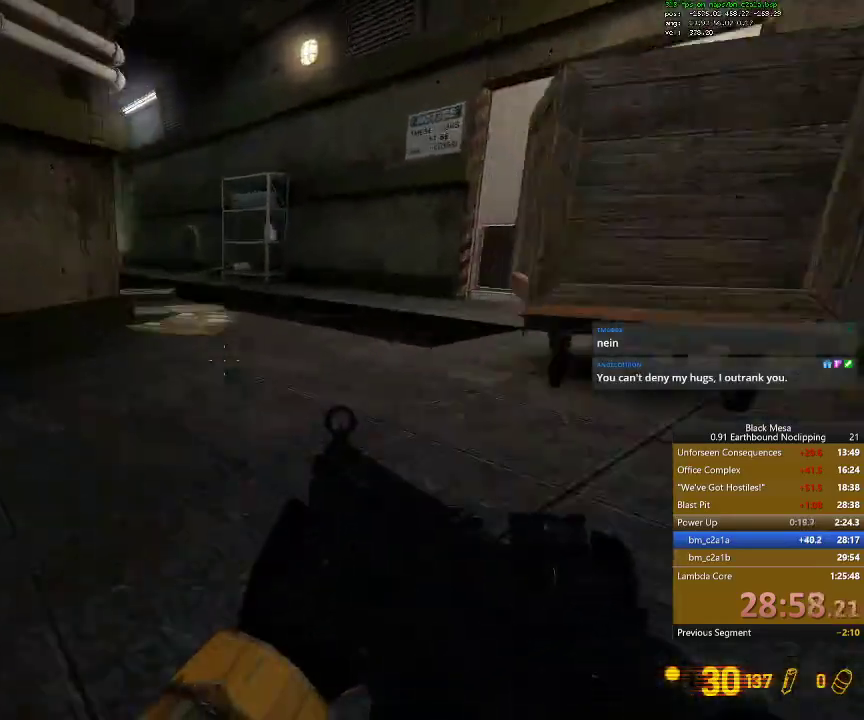
{"keys": ["a", "shift_l"], "events": [[167, "w", "up"], [234, "space", "up"], [267, "d", "up"], [400, "a", "down"]]}
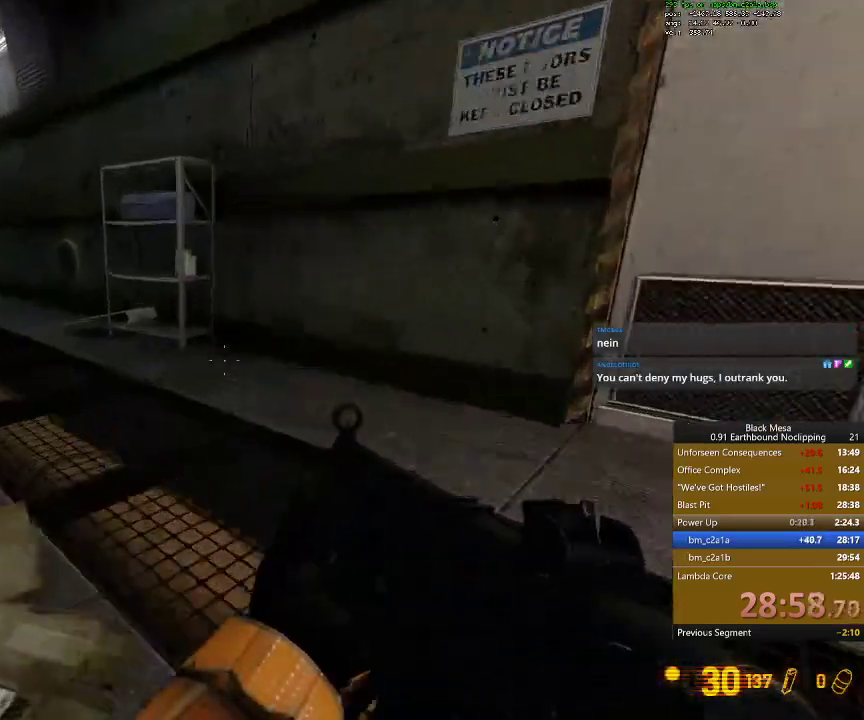
{"keys": ["a", "shift_l"], "events": [[234, "space", "down"], [434, "space", "up"]]}
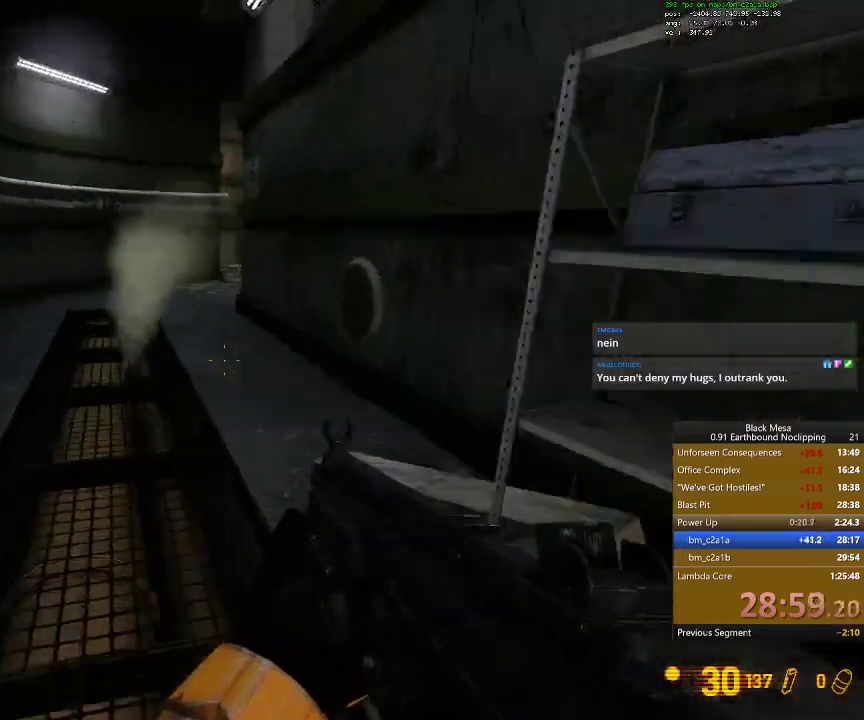
{"keys": ["a", "d", "shift_l", "space"], "events": [[434, "space", "down"], [467, "d", "down"]]}
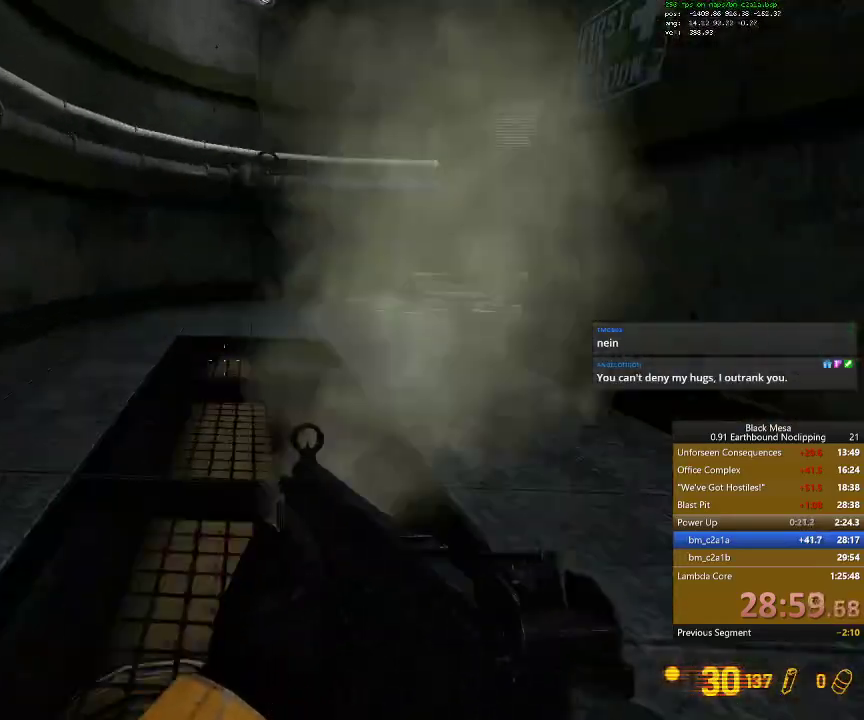
{"keys": ["d", "shift_l"], "events": [[34, "a", "up"], [167, "space", "up"]]}
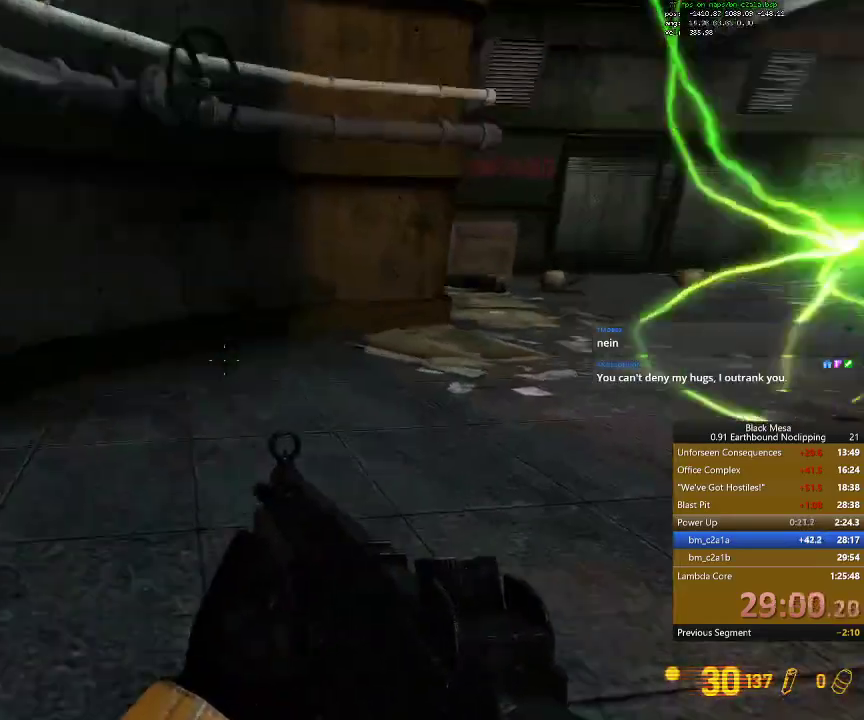
{"keys": ["d", "shift_l"], "events": [[134, "space", "down"], [334, "space", "up"]]}
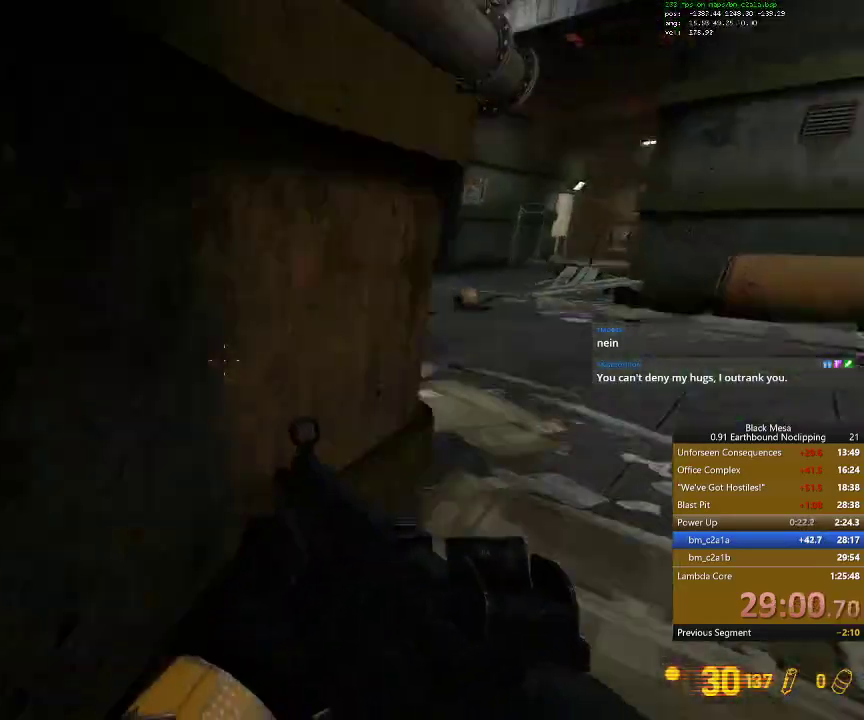
{"keys": ["w"], "events": [[334, "w", "down"], [400, "d", "up"], [400, "shift_l", "up"]]}
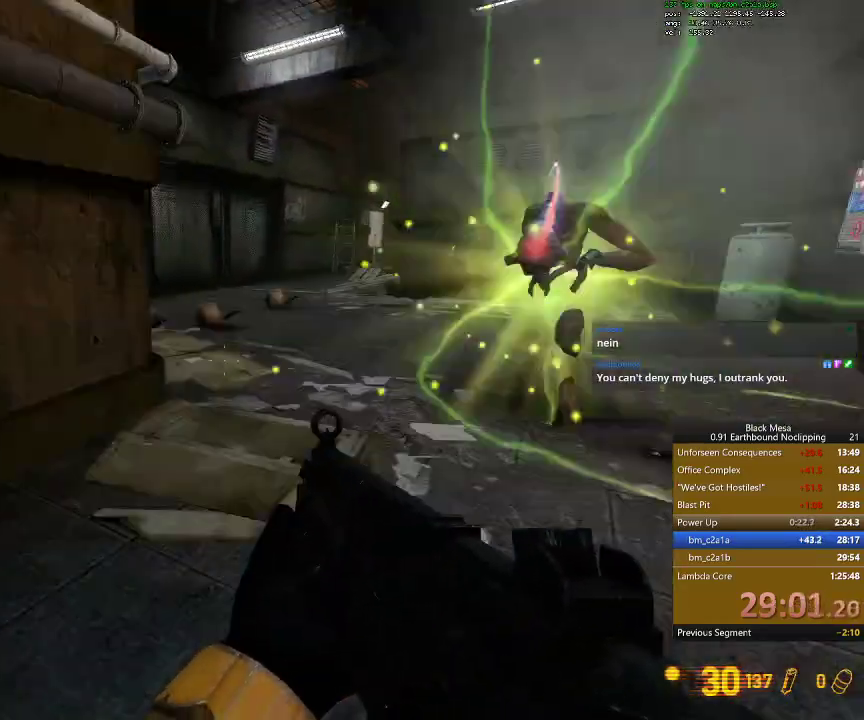
{"keys": ["d", "w"], "events": [[34, "a", "down"], [200, "a", "up"], [400, "d", "down"]]}
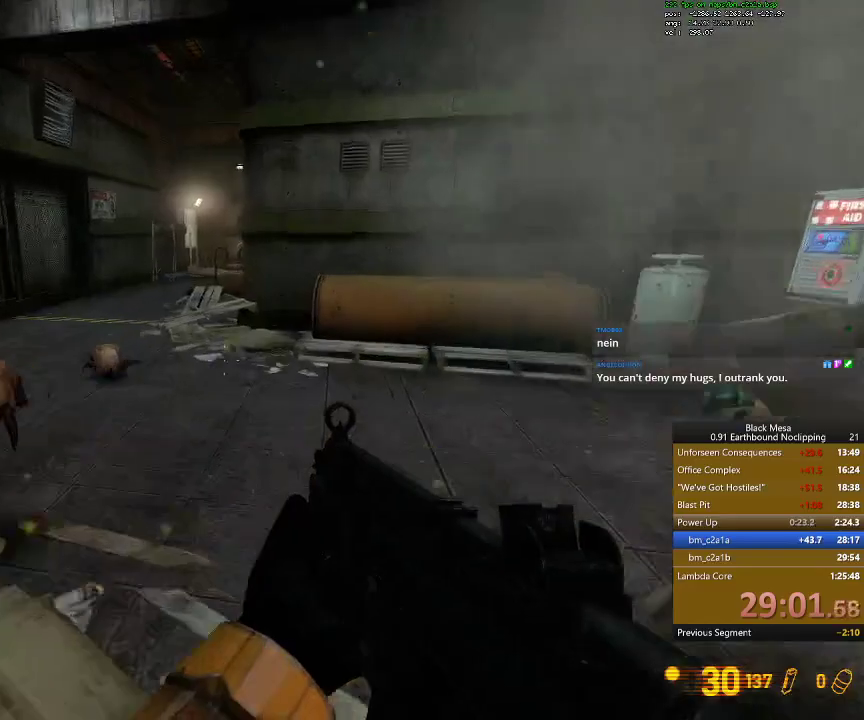
{"keys": ["w"], "events": [[34, "d", "up"], [134, "d", "down"], [367, "d", "up"]]}
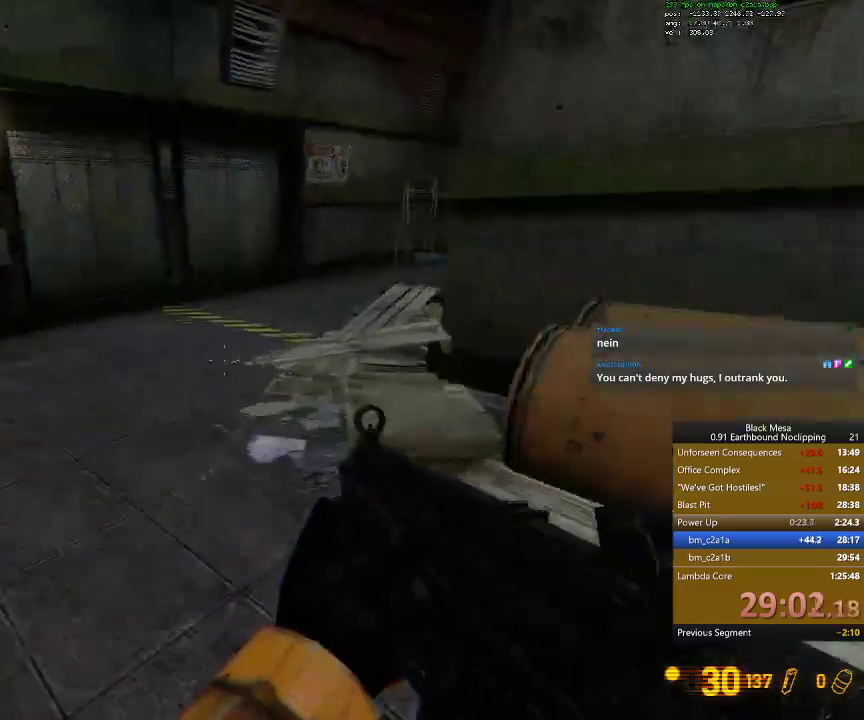
{"keys": ["2", "w"], "events": [[100, "a", "down"], [267, "a", "up"], [367, "2", "down"]]}
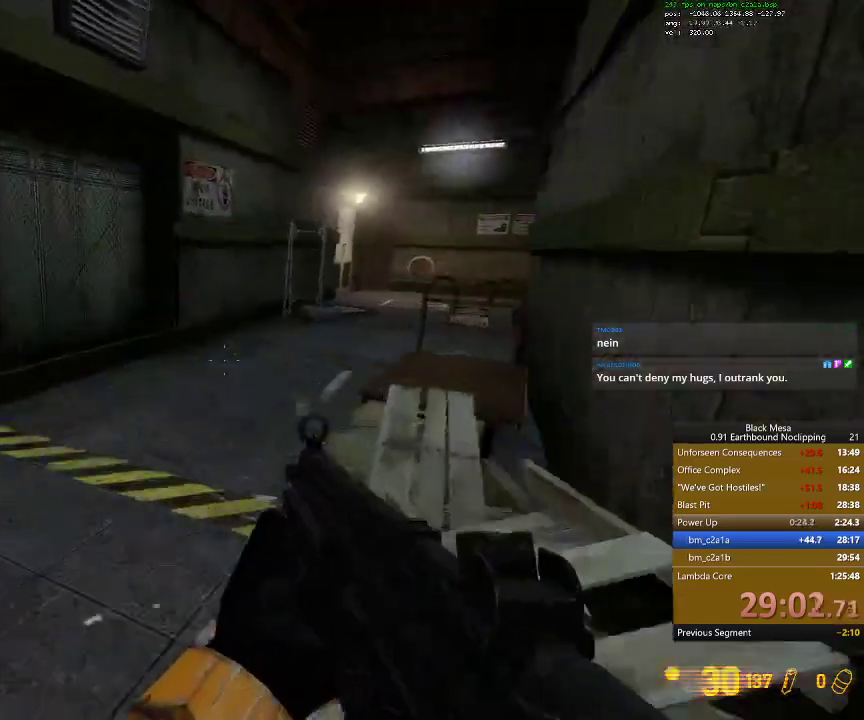
{"keys": ["shift_l", "w"], "events": [[67, "2", "up"], [100, "2", "down"], [234, "2", "up"], [467, "shift_l", "down"]]}
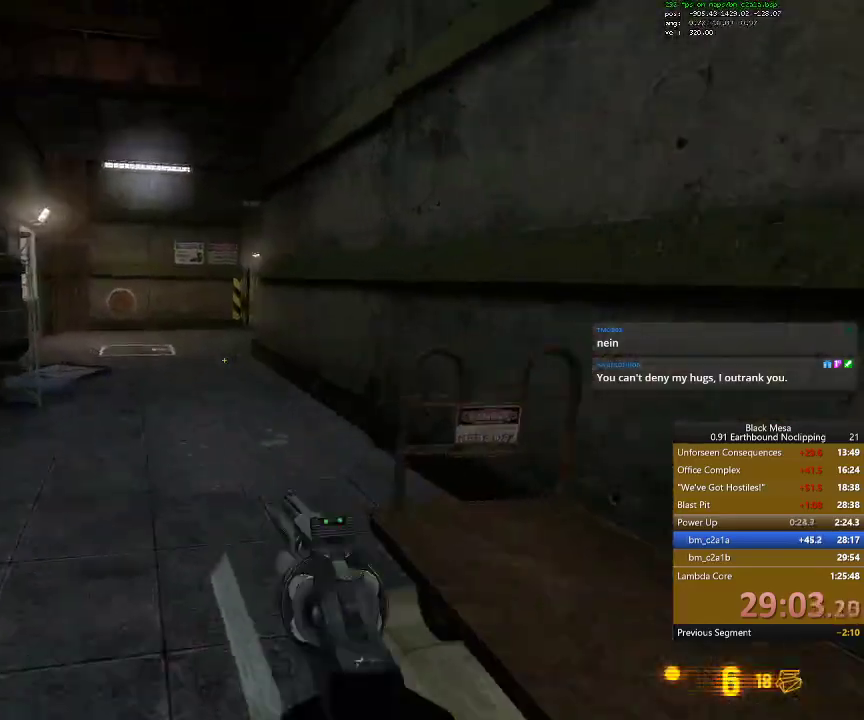
{"keys": ["d", "shift_l", "space", "w"], "events": [[400, "d", "down"], [434, "space", "down"]]}
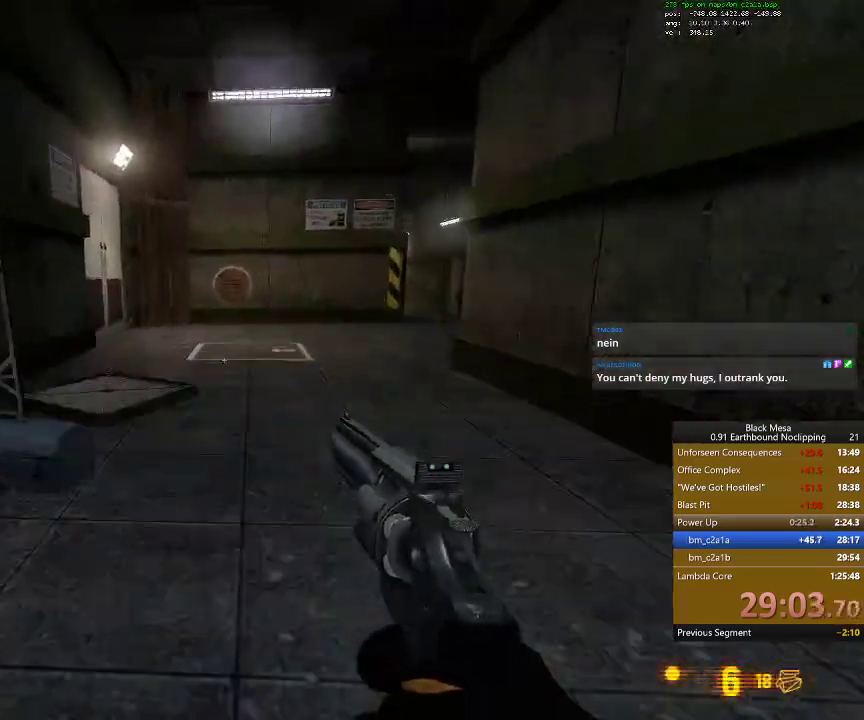
{"keys": ["d", "shift_l"], "events": [[100, "w", "up"], [167, "space", "up"]]}
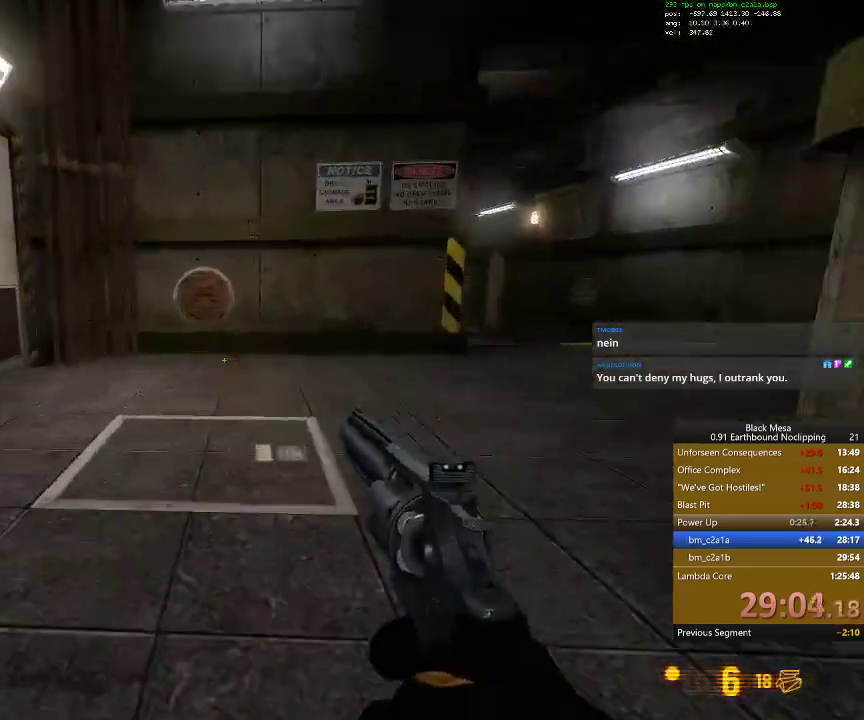
{"keys": ["d", "shift_l", "w"], "events": [[167, "space", "down"], [334, "space", "up"], [467, "w", "down"]]}
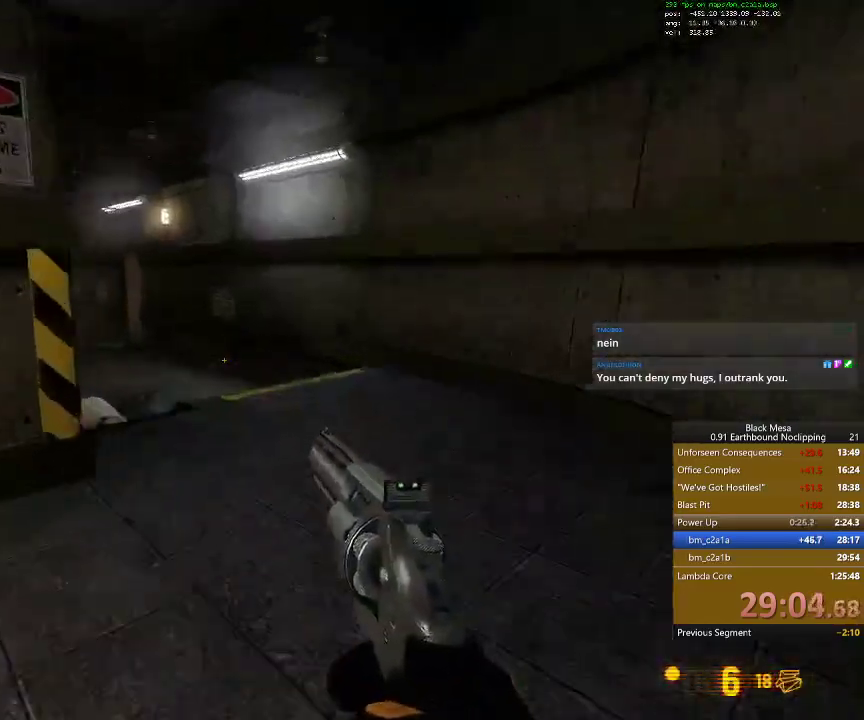
{"keys": ["d"], "events": [[300, "shift_l", "up"], [367, "w", "up"]]}
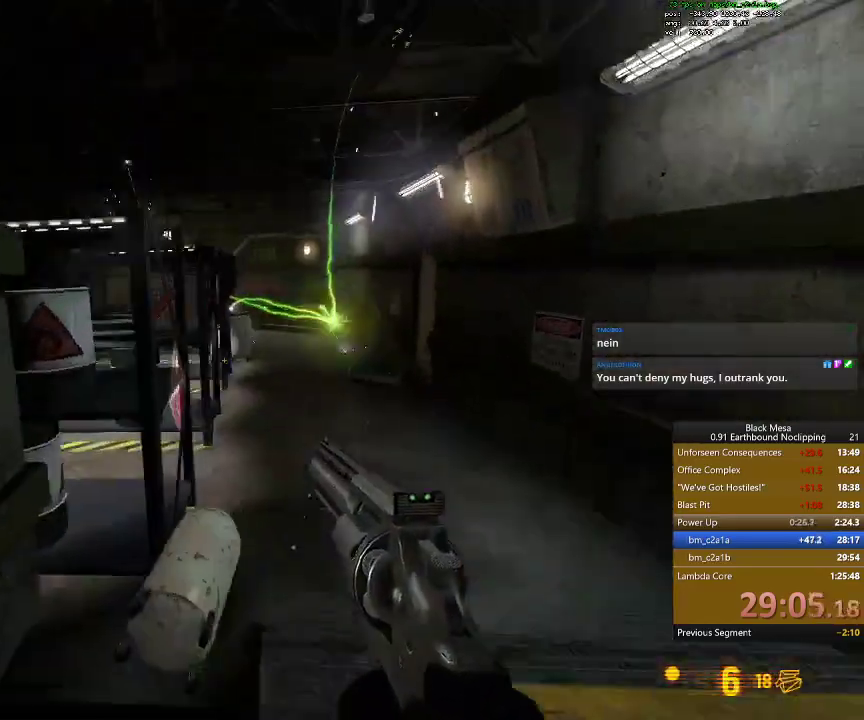
{"keys": [], "events": [[234, "d", "up"]]}
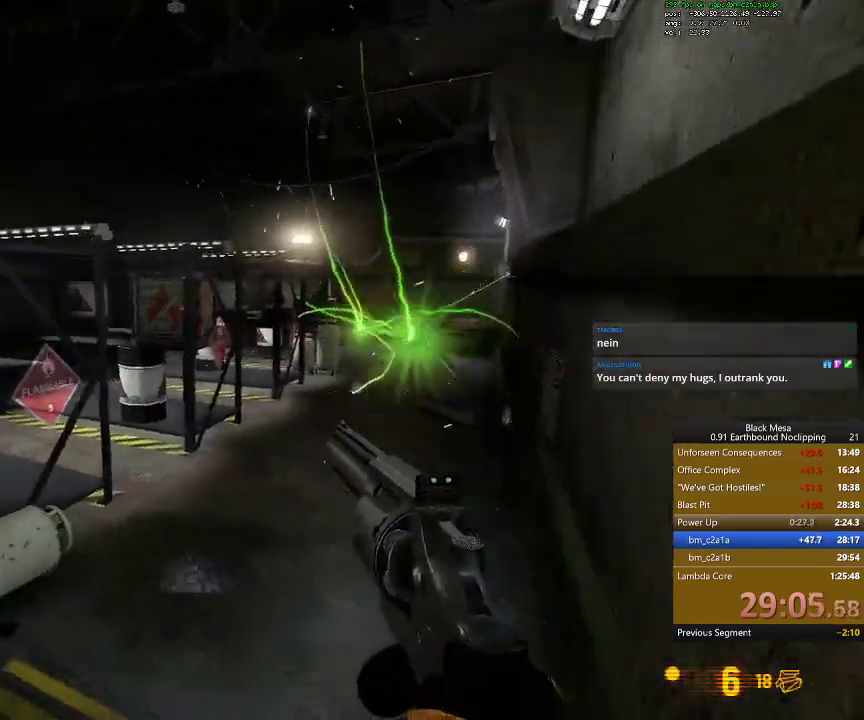
{"keys": ["a"]}
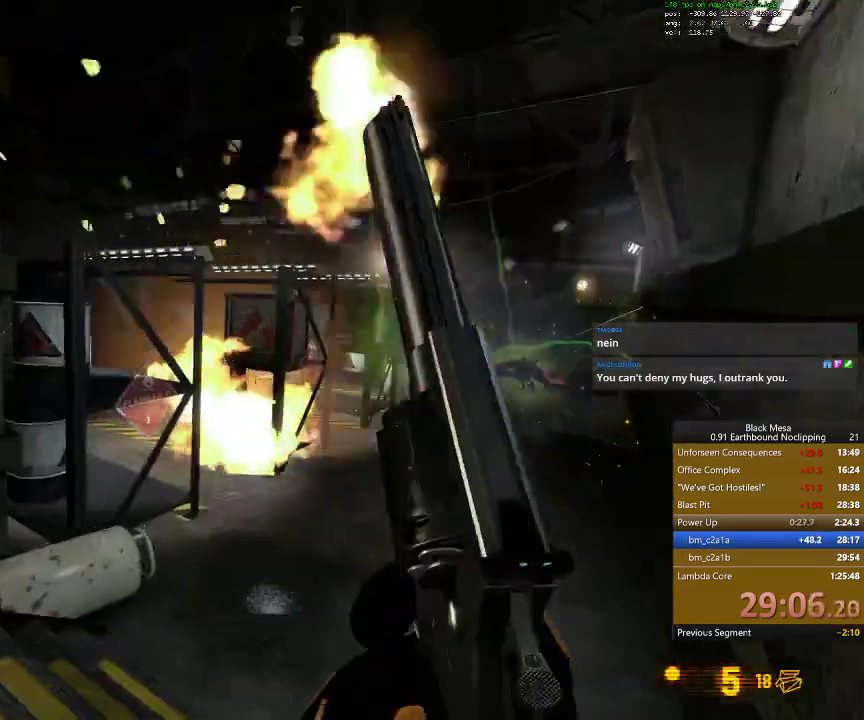
{"keys": ["w"], "events": [[200, "w", "down"], [300, "a", "up"]]}
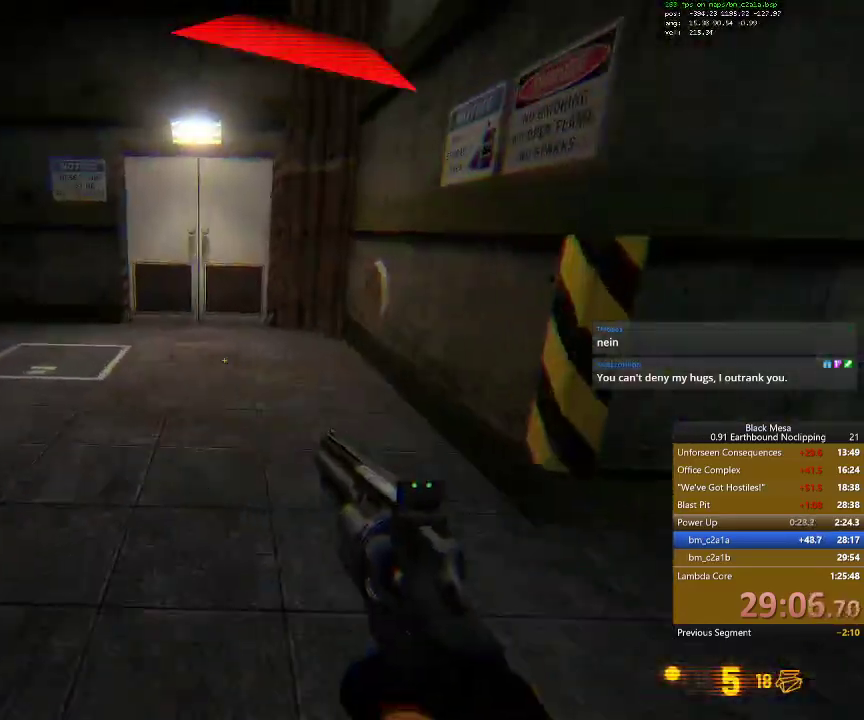
{"keys": ["w"], "events": []}
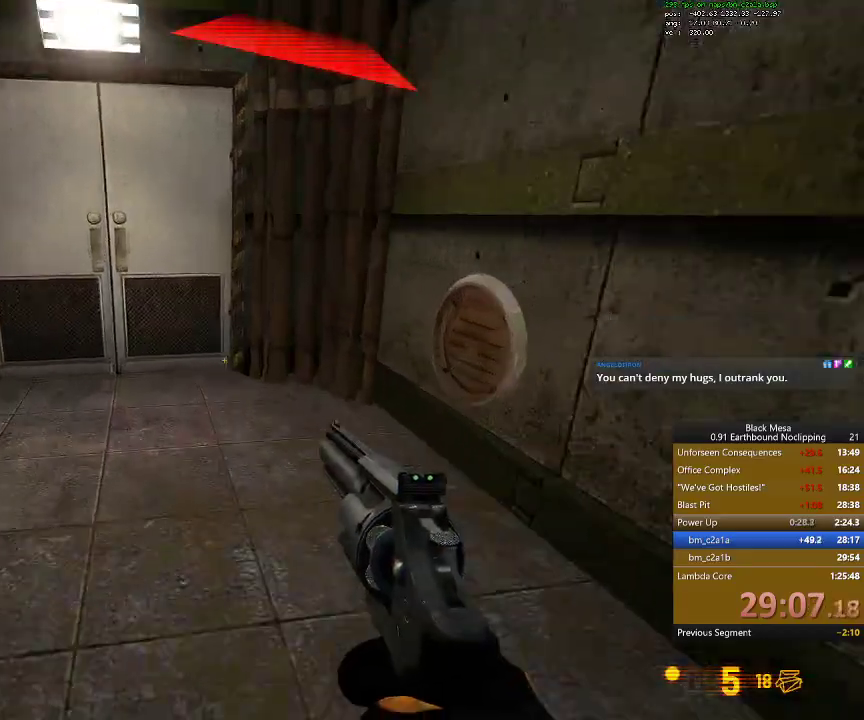
{"keys": ["d", "w"]}
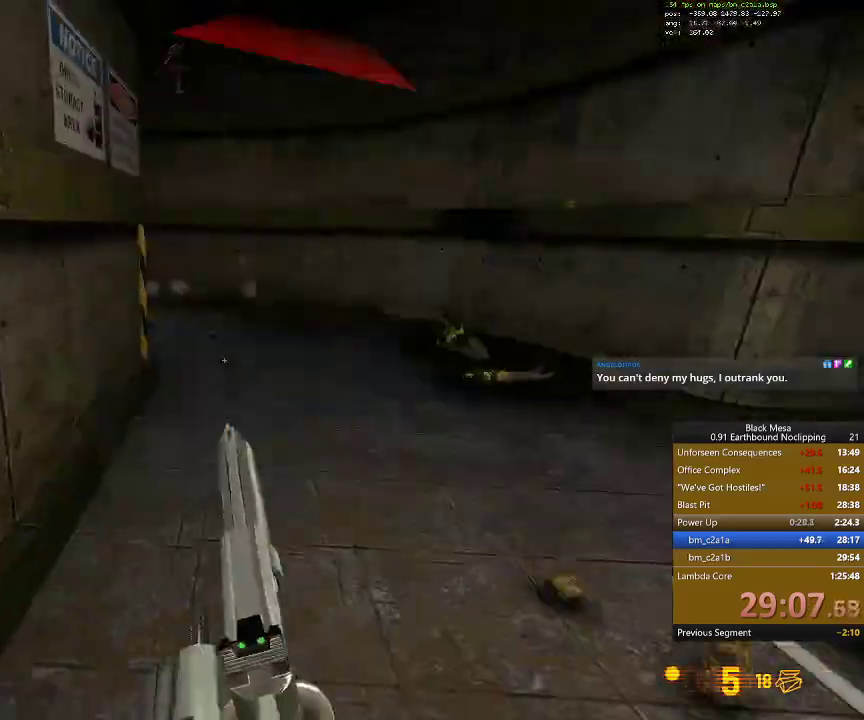
{"keys": ["w"], "events": [[334, "d", "up"]]}
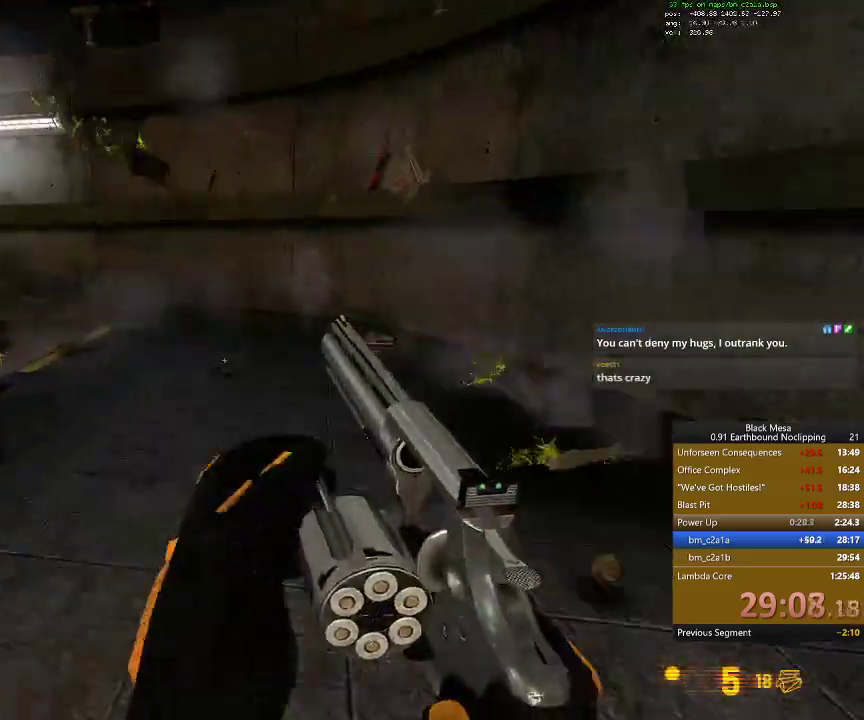
{"keys": ["w"], "events": [[100, "d", "down"], [300, "d", "up"]]}
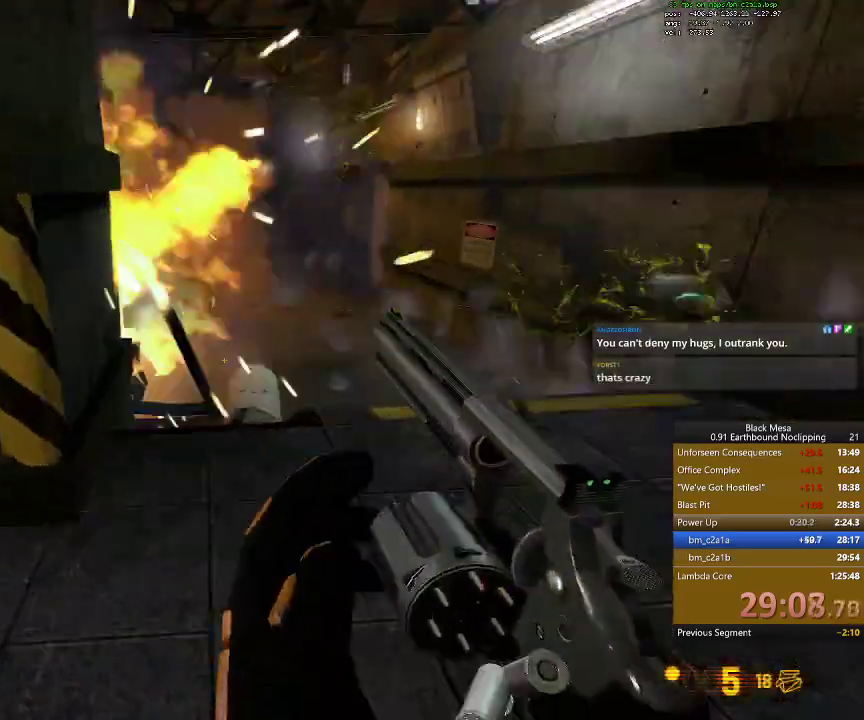
{"keys": ["shift_l", "space", "w"], "events": [[300, "shift_l", "down"], [367, "space", "down"]]}